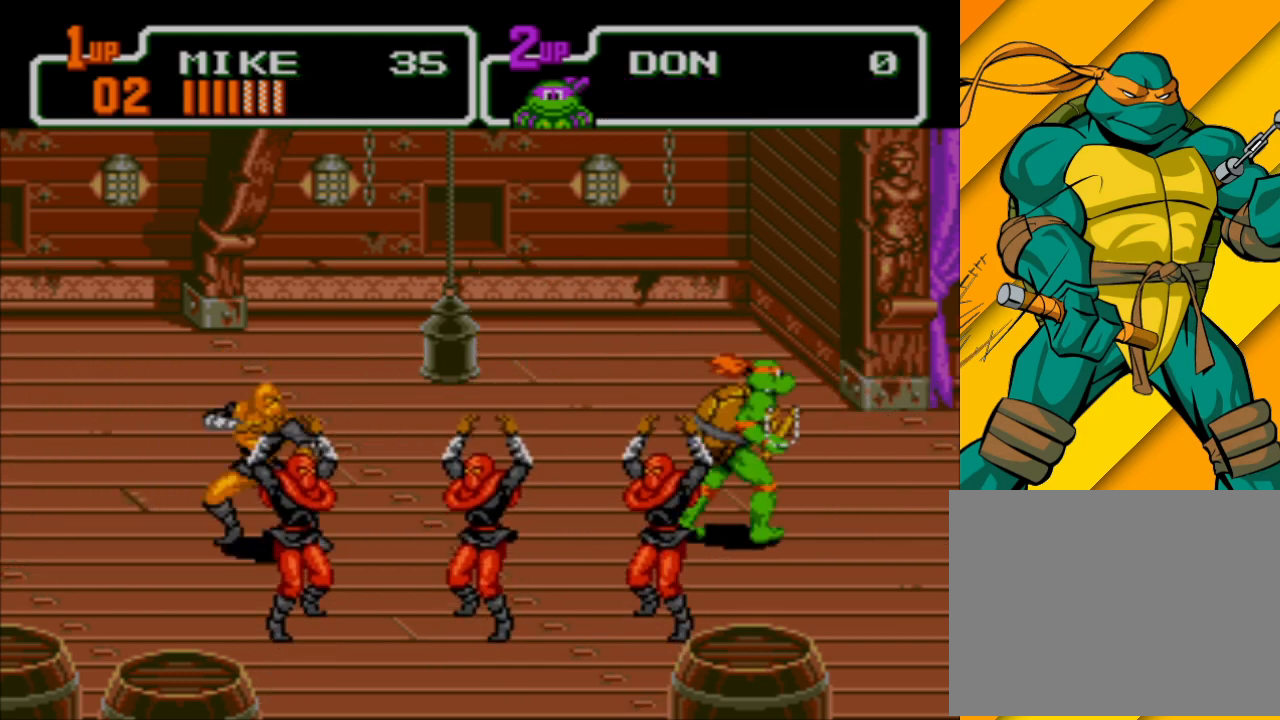
Gameplay with a controller (Xbox layout); each line is a JSON object with the inputs held at the frame after it. "events" lists button and stick changes between this image and that frame as [ms after this image, input, new state], when the widget could be followed in between. Not read: L2 L3 R2 R3 right_stick.
{"buttons": [], "left_stick": "down-right", "events": [[100, "left_stick", "up-left"], [200, "left_stick", "down-left"], [267, "left_stick", "down"], [467, "left_stick", "down-right"]]}
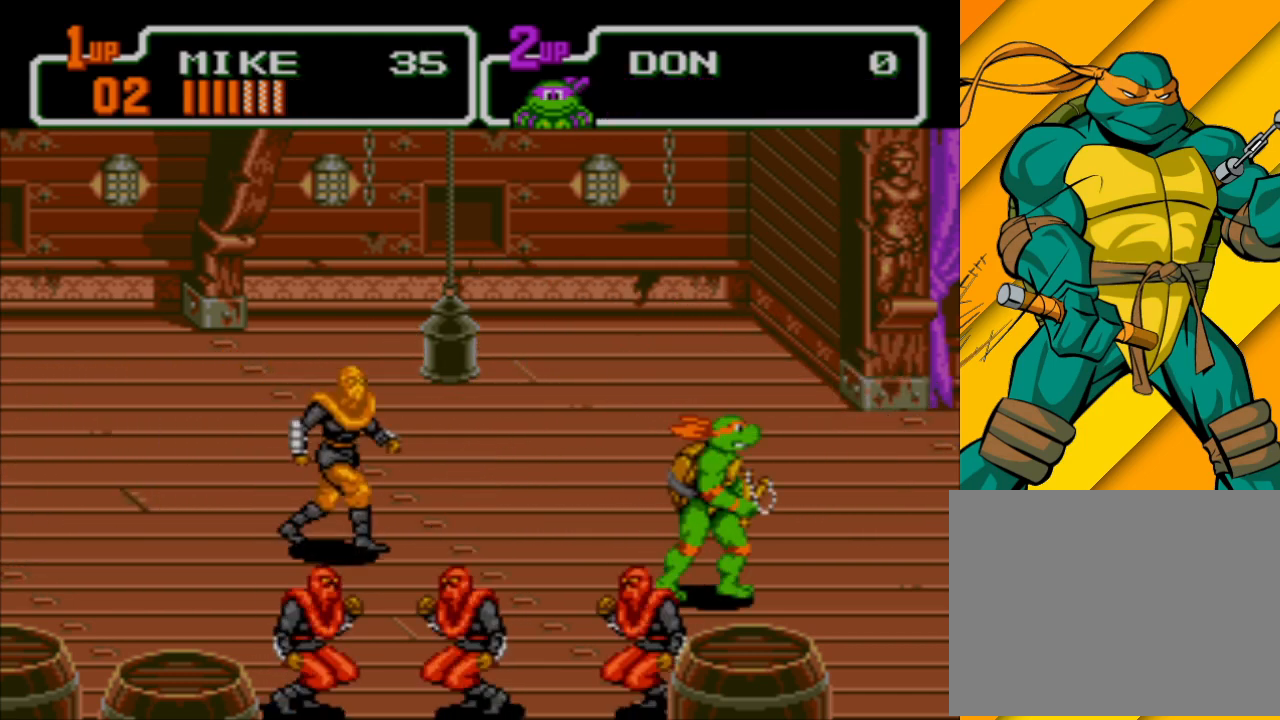
{"buttons": ["B"], "left_stick": "down-left", "events": [[400, "left_stick", "down-left"], [467, "B", "down"]]}
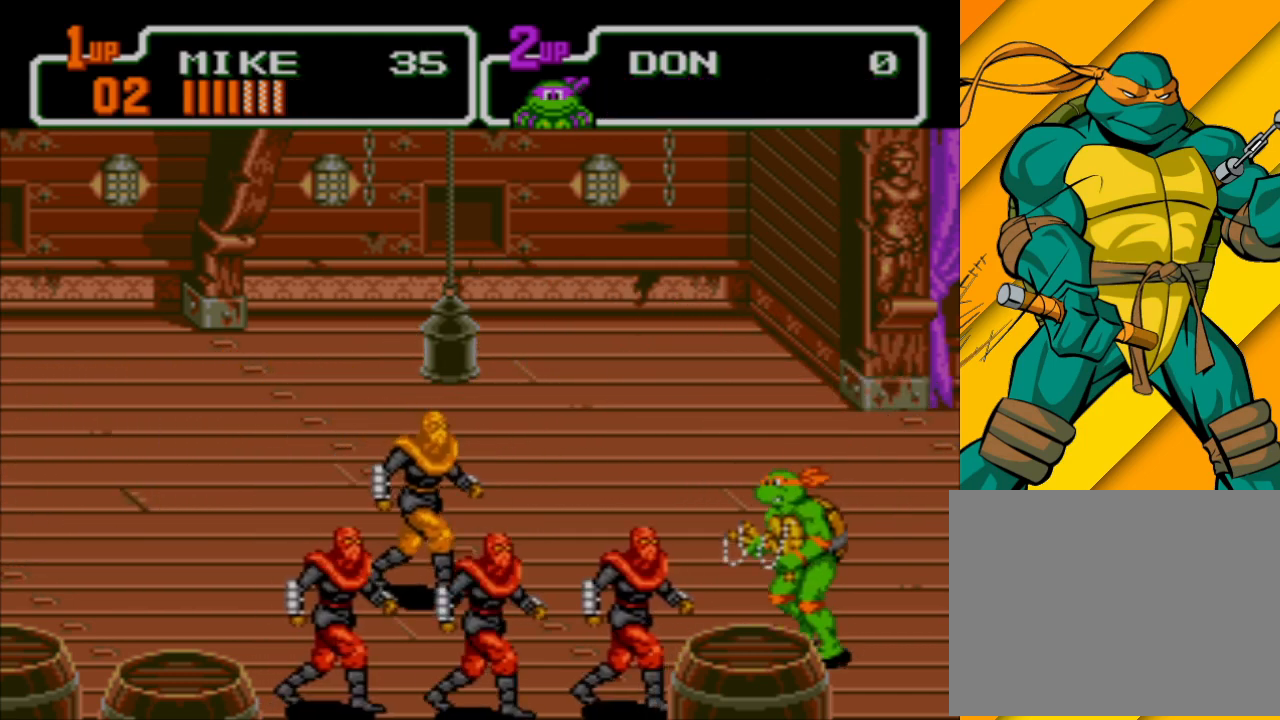
{"buttons": [], "left_stick": "down-left", "events": [[67, "B", "up"], [133, "A", "down"], [233, "X", "down"], [333, "A", "up"], [467, "X", "up"]]}
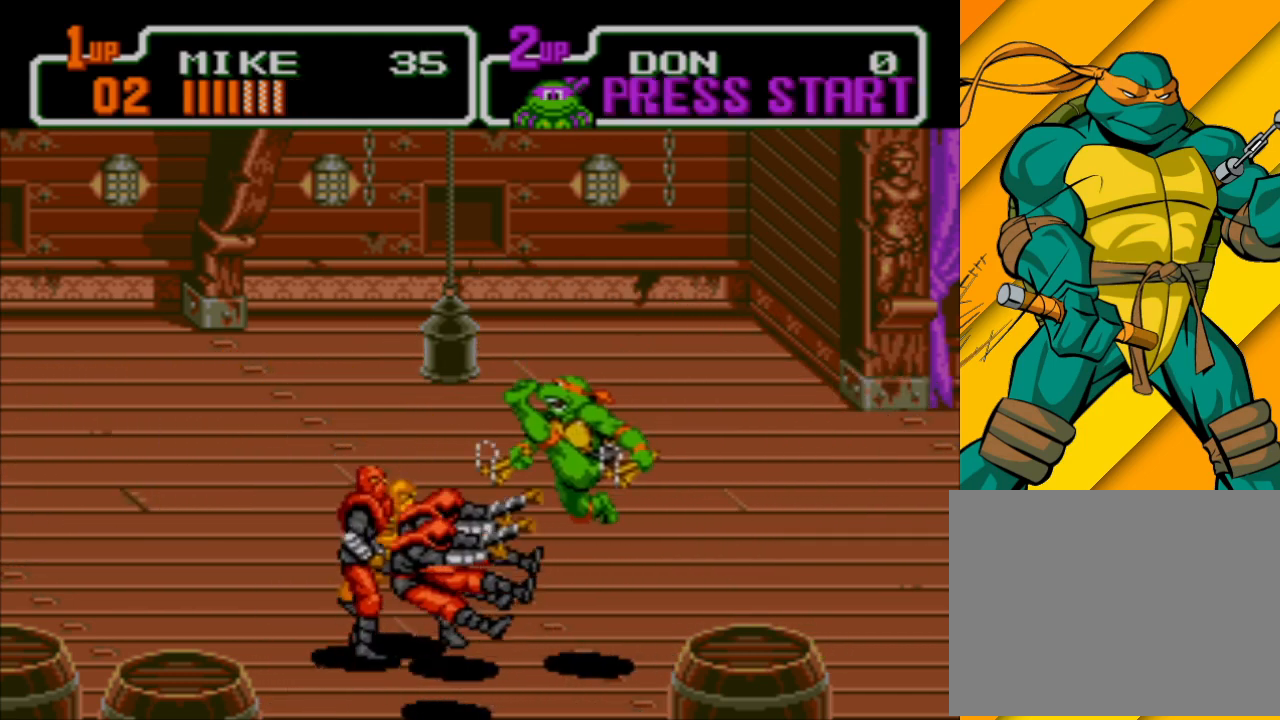
{"buttons": [], "left_stick": "left", "events": [[267, "left_stick", "left"]]}
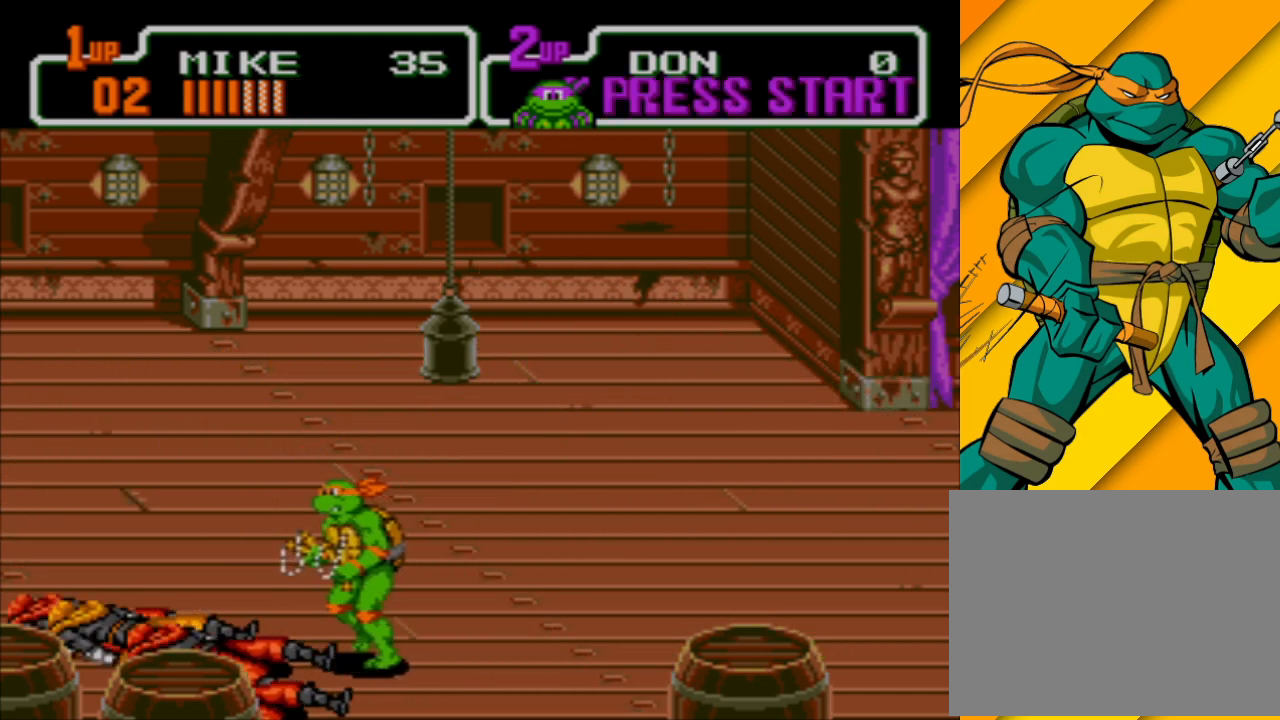
{"buttons": [], "left_stick": "down-right", "events": [[133, "left_stick", "up-right"], [267, "left_stick", "right"], [400, "left_stick", "down-right"]]}
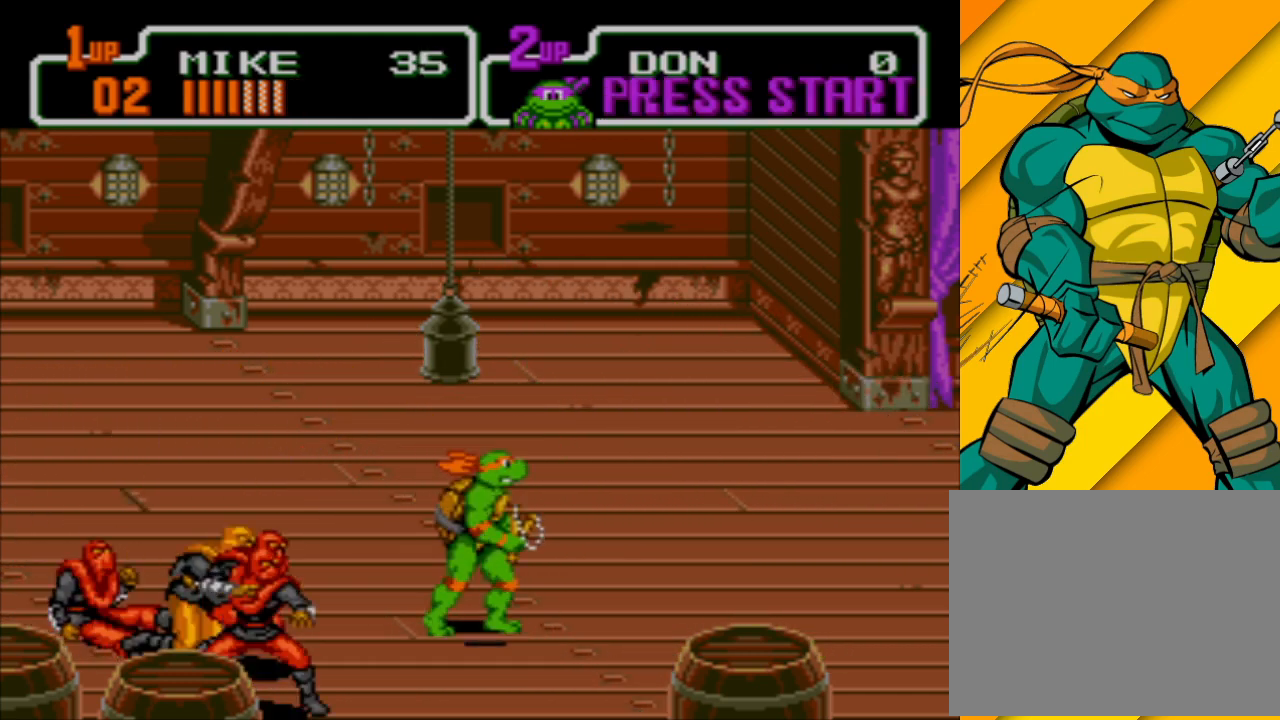
{"buttons": [], "left_stick": "down-left", "events": [[433, "left_stick", "down-left"]]}
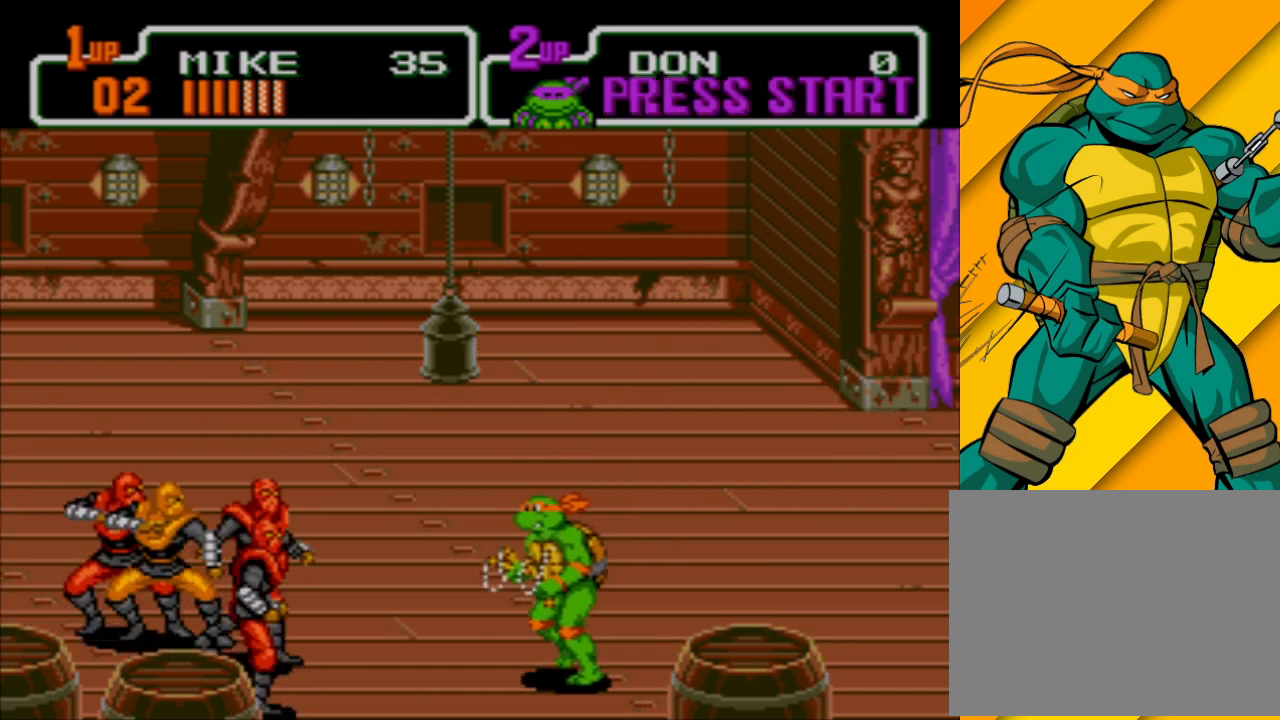
{"buttons": ["A"], "left_stick": "left", "events": [[167, "B", "down"], [167, "left_stick", "left"], [233, "B", "up"], [300, "A", "down"], [333, "X", "down"], [500, "X", "up"]]}
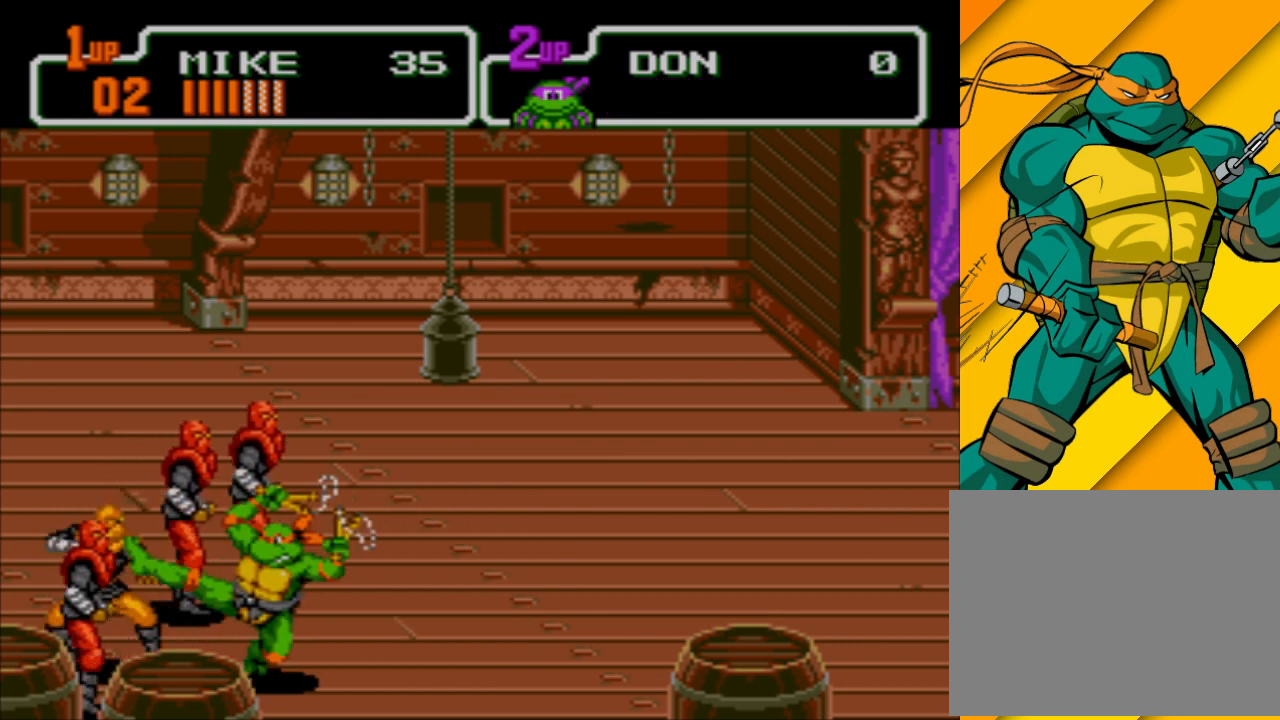
{"buttons": [], "left_stick": "up-right", "events": [[67, "A", "up"], [167, "left_stick", "up-left"], [367, "left_stick", "up"], [467, "left_stick", "up-right"]]}
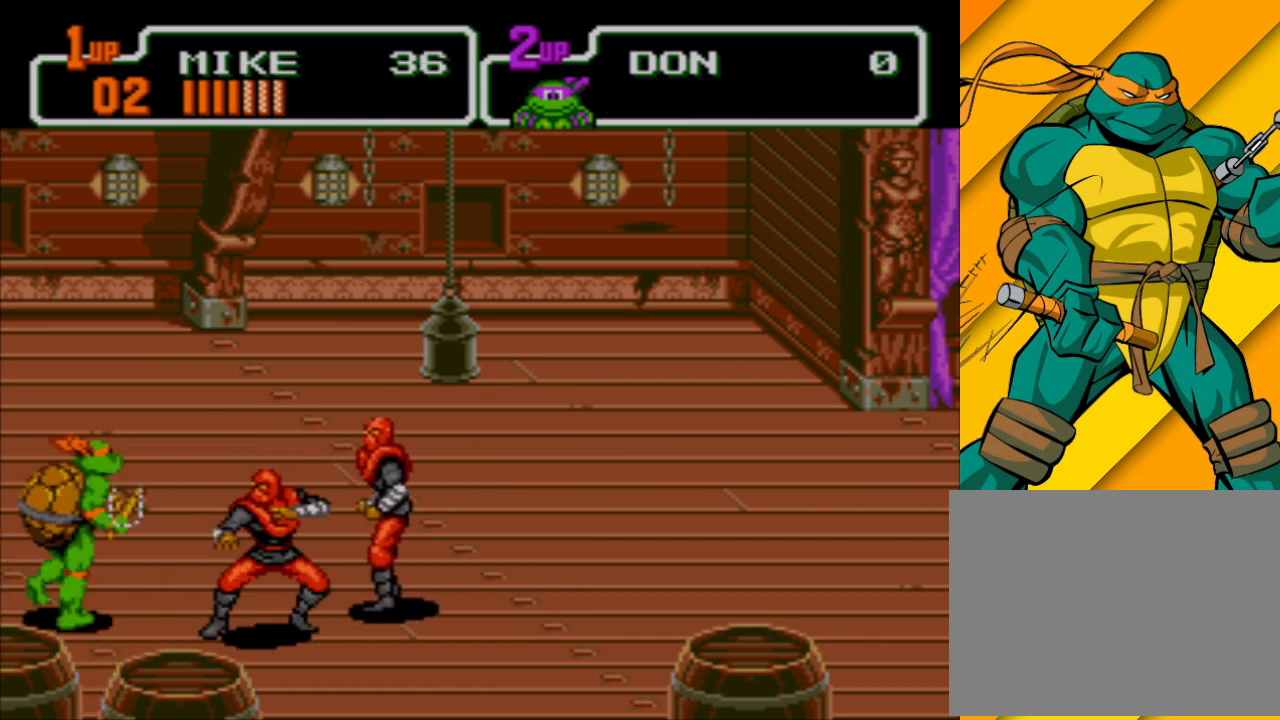
{"buttons": [], "left_stick": "right", "events": [[100, "X", "down"], [133, "left_stick", "right"], [200, "X", "up"], [267, "X", "down"], [333, "X", "up"], [400, "X", "down"], [500, "X", "up"]]}
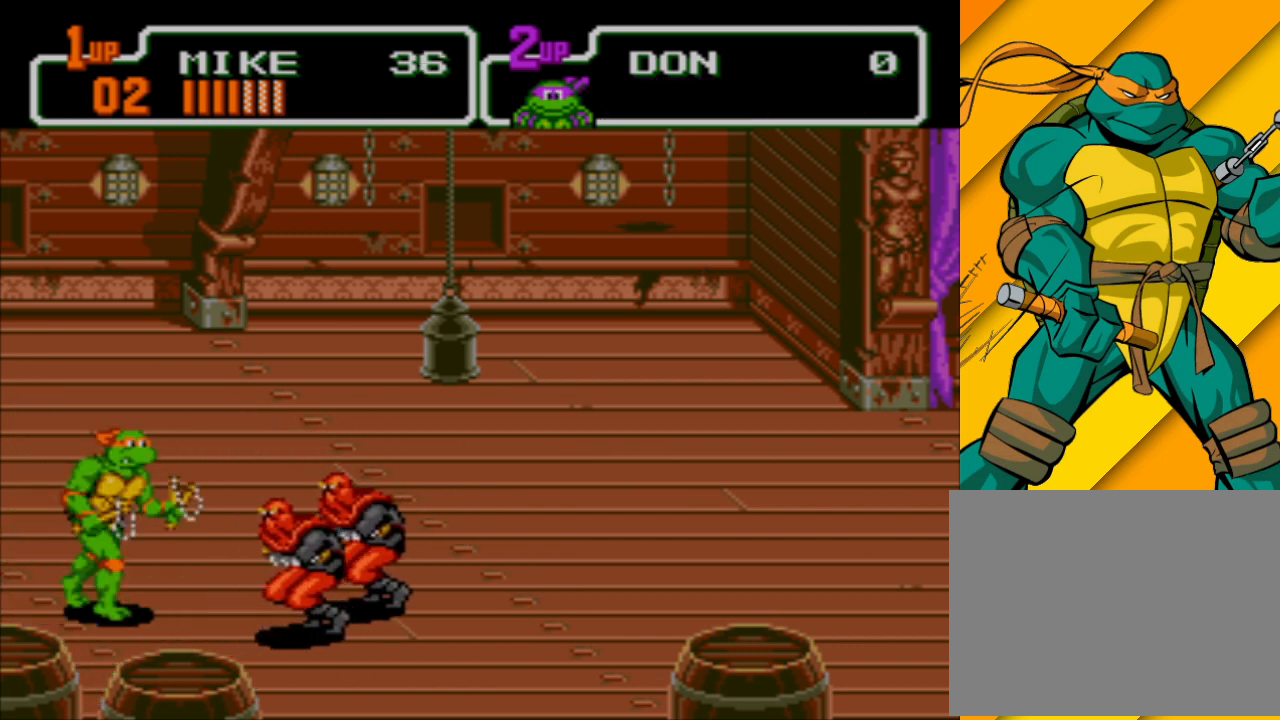
{"buttons": [], "left_stick": "right", "events": [[100, "X", "down"], [167, "X", "up"], [267, "X", "down"], [300, "X", "up"], [400, "X", "down"], [467, "X", "up"]]}
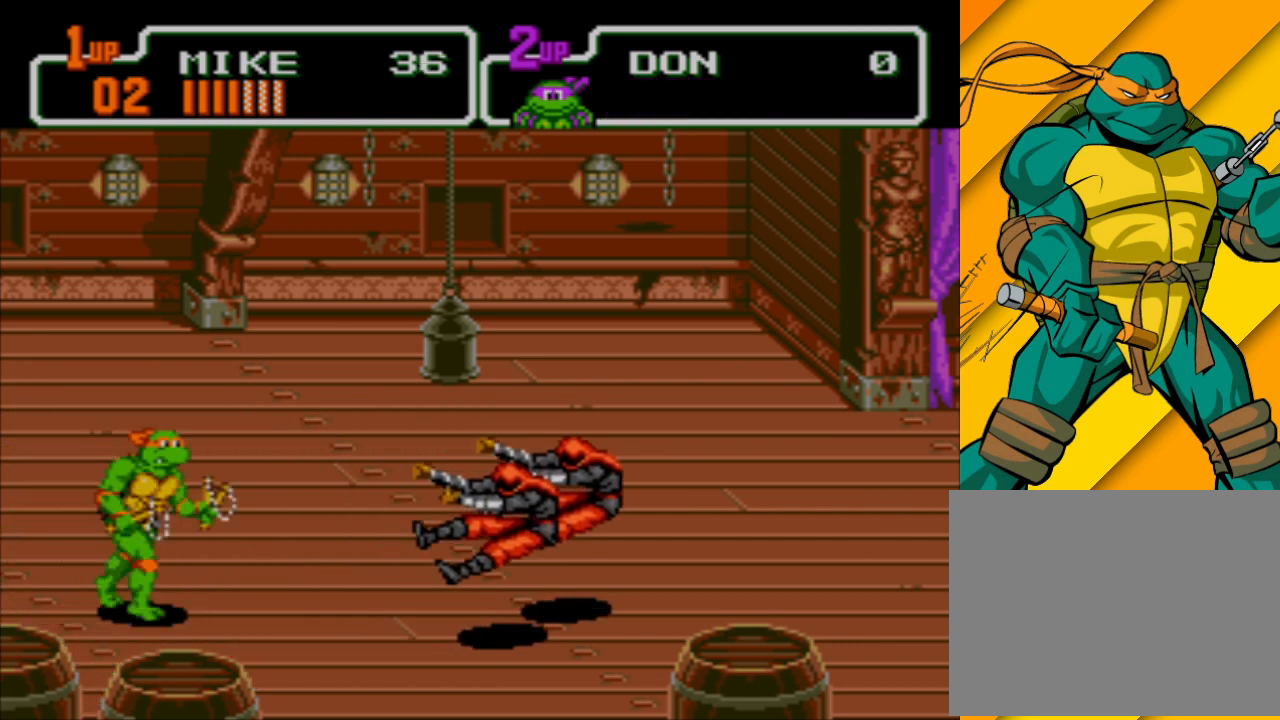
{"buttons": [], "left_stick": "right", "events": [[67, "X", "down"], [133, "X", "up"]]}
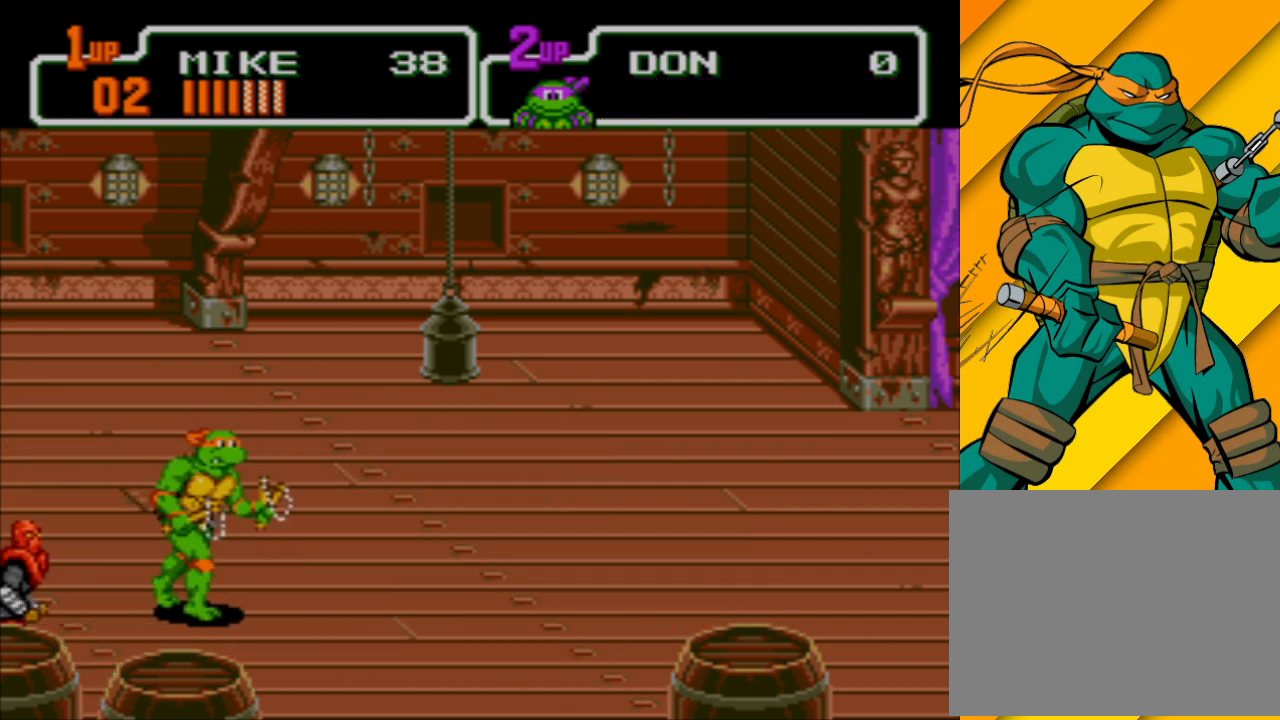
{"buttons": [], "left_stick": "right", "events": []}
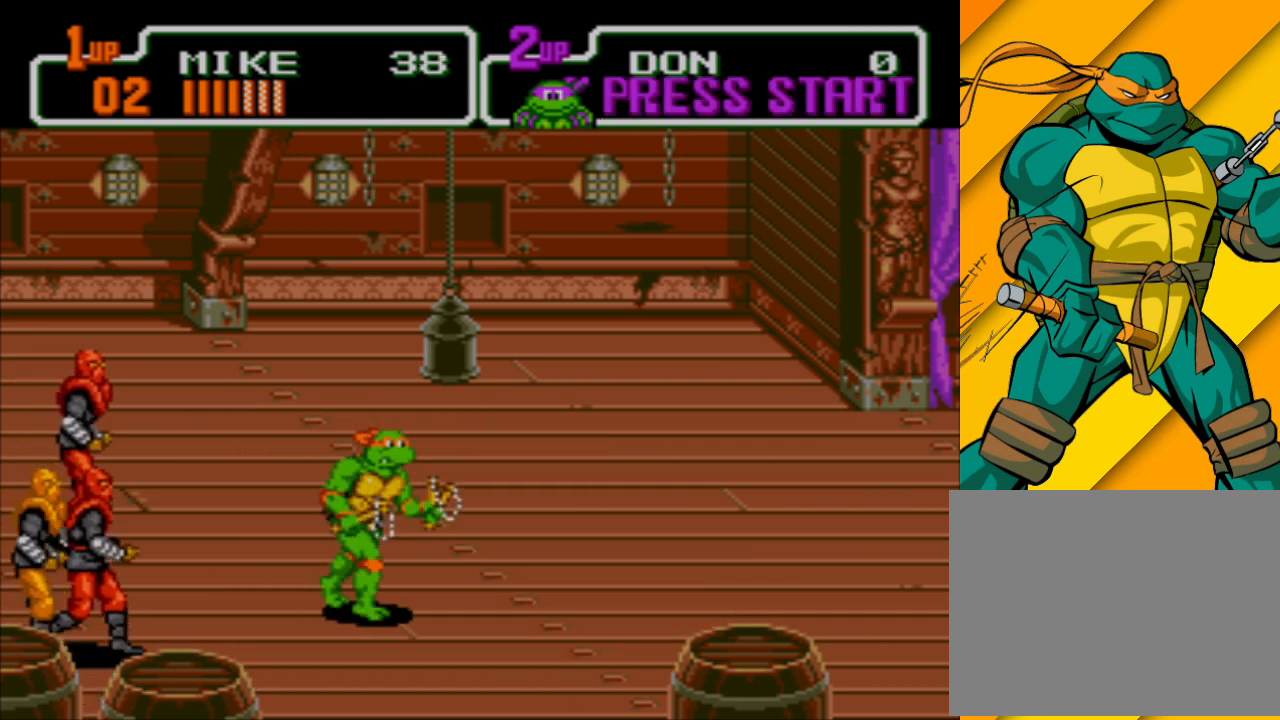
{"buttons": [], "left_stick": "left", "events": [[33, "left_stick", "down-right"], [167, "left_stick", "down-left"], [233, "left_stick", "left"], [367, "X", "down"], [467, "X", "up"]]}
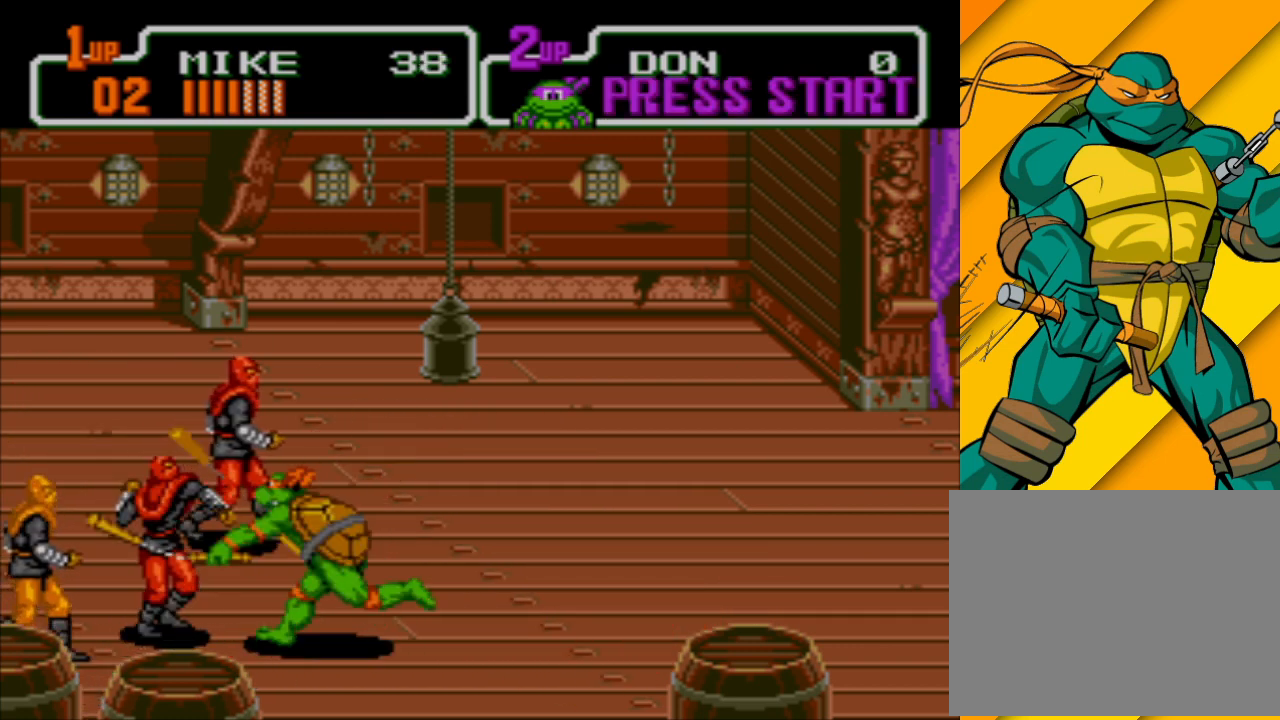
{"buttons": [], "left_stick": "left", "events": [[33, "X", "down"], [133, "X", "up"], [200, "X", "down"], [267, "X", "up"], [367, "X", "down"], [467, "X", "up"]]}
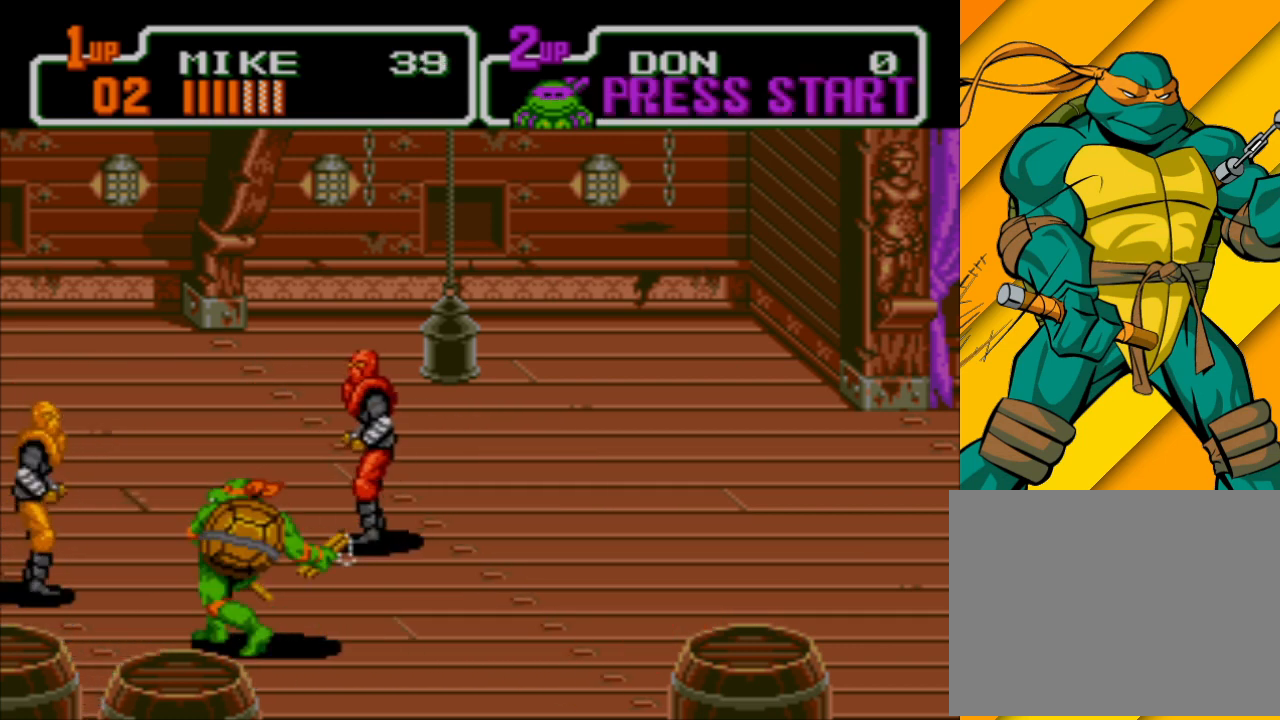
{"buttons": [], "left_stick": "up-right", "events": [[67, "X", "down"], [100, "X", "up"], [500, "left_stick", "up-right"]]}
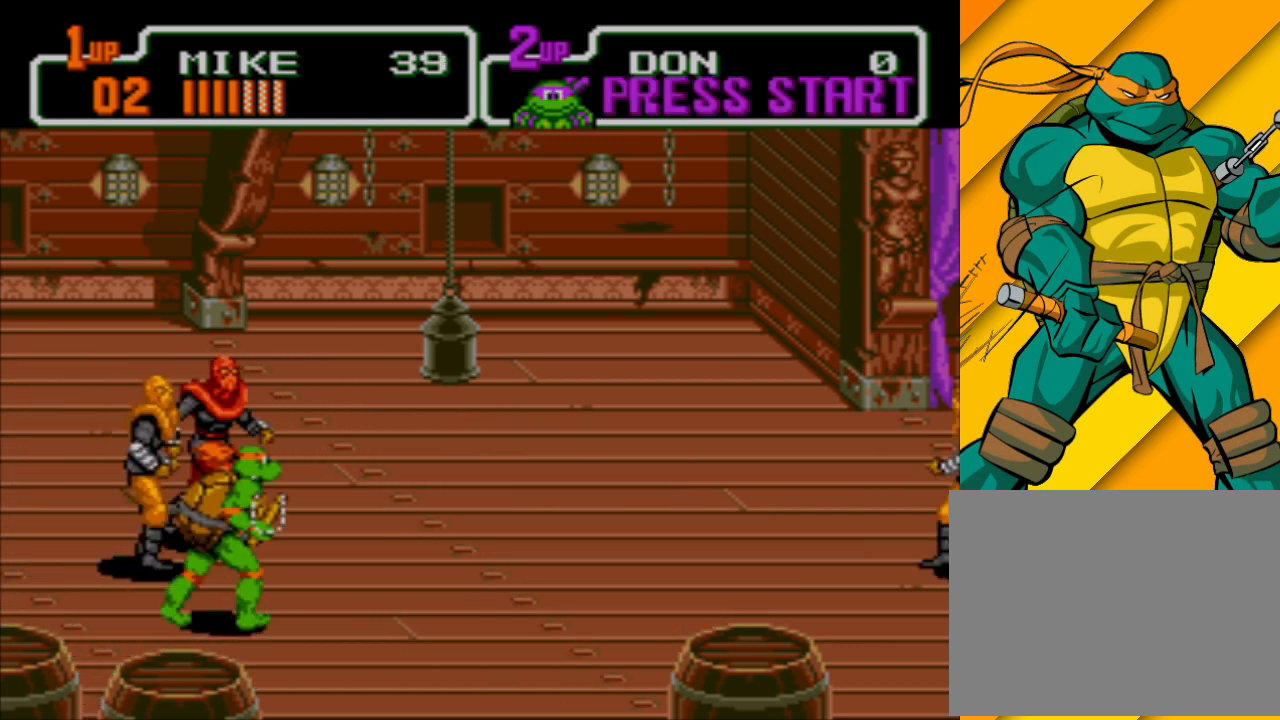
{"buttons": [], "left_stick": "up-right", "events": [[100, "left_stick", "right"], [500, "left_stick", "up-right"]]}
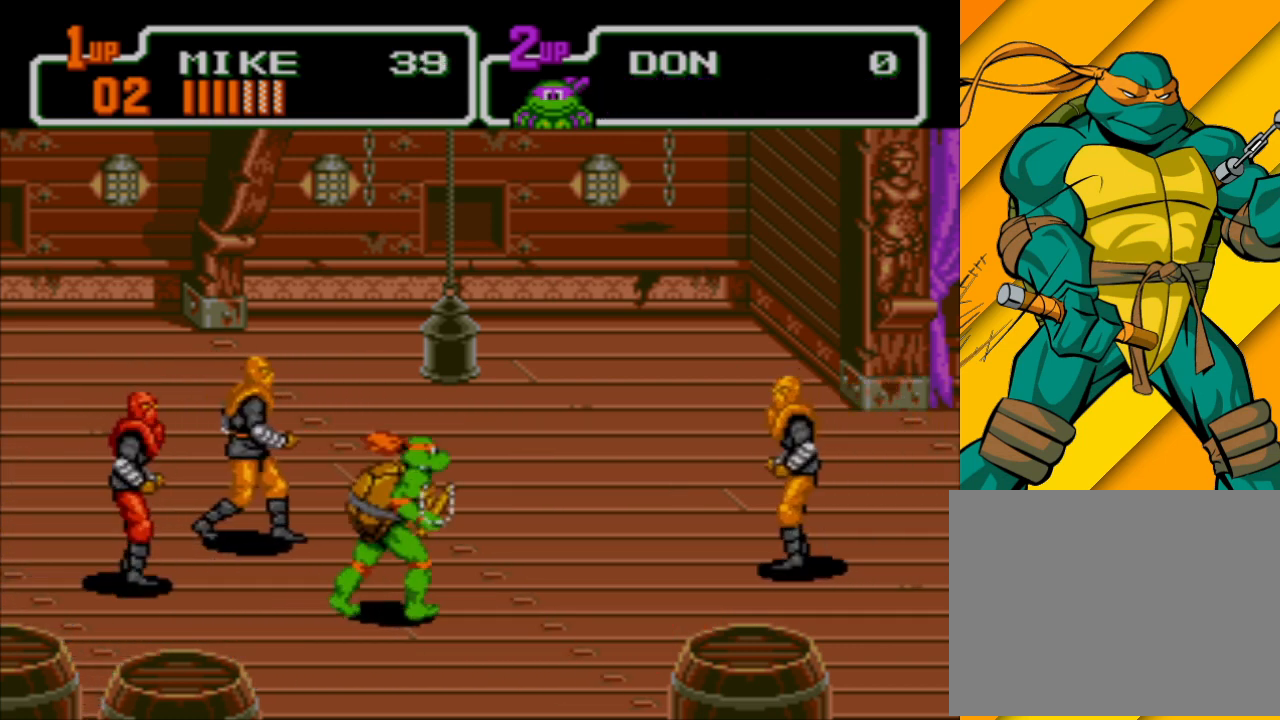
{"buttons": ["X"], "left_stick": "left", "events": [[133, "A", "down"], [233, "left_stick", "up-left"], [267, "A", "up"], [333, "left_stick", "left"], [400, "X", "down"]]}
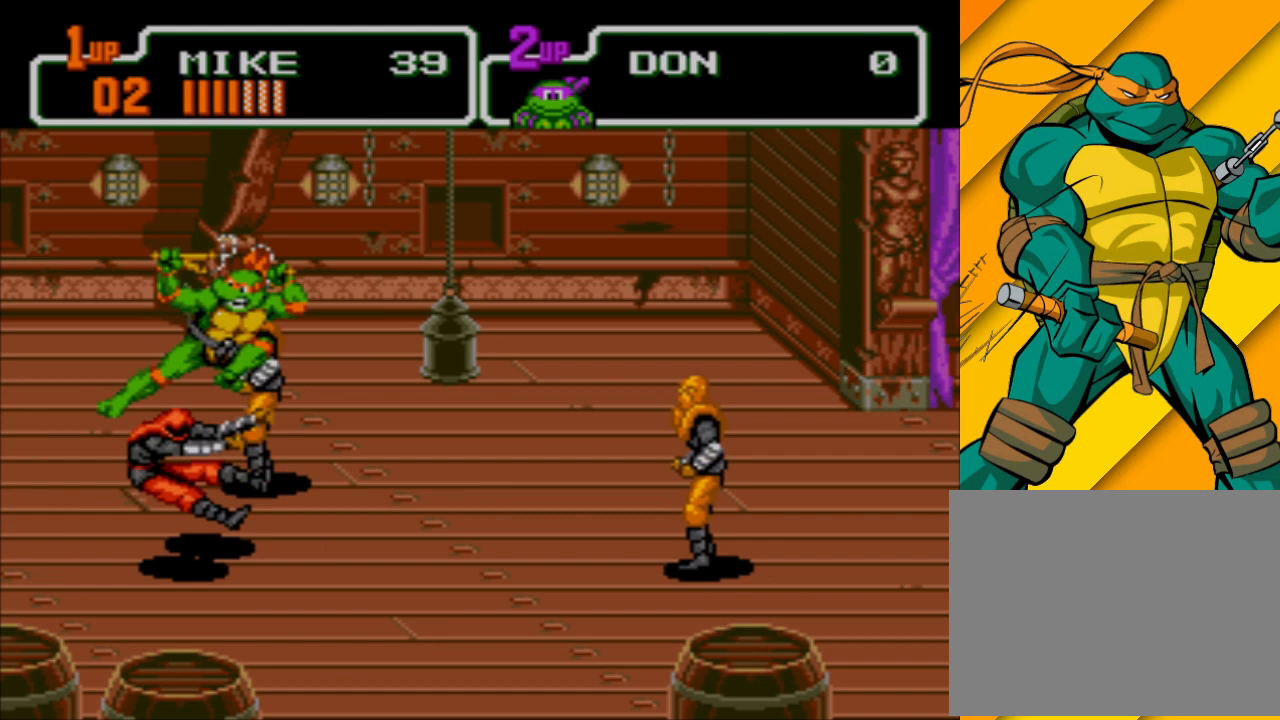
{"buttons": ["X"], "left_stick": "up-right", "events": [[200, "left_stick", "up-left"], [300, "X", "up"], [367, "left_stick", "up-right"], [500, "X", "down"]]}
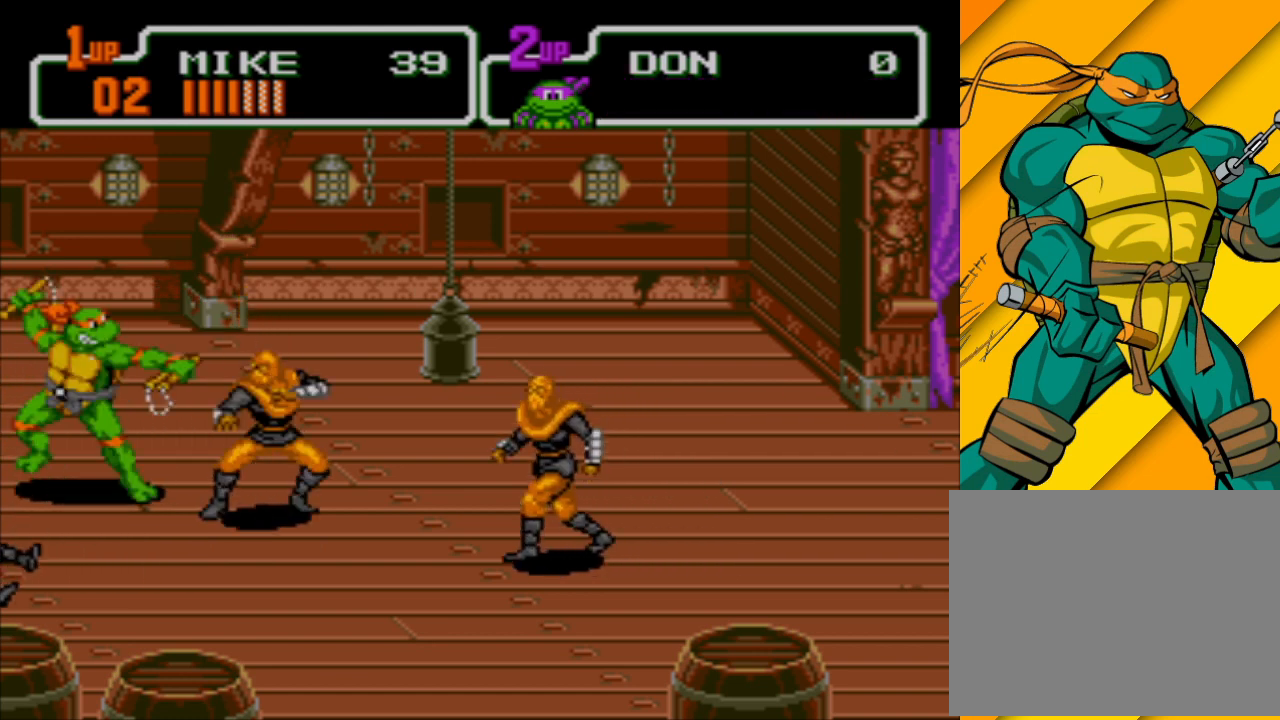
{"buttons": ["X"], "left_stick": "down-right", "events": [[33, "left_stick", "right"], [100, "X", "up"], [133, "left_stick", "down-right"], [167, "X", "down"], [267, "X", "up"], [333, "X", "down"], [400, "X", "up"], [500, "X", "down"]]}
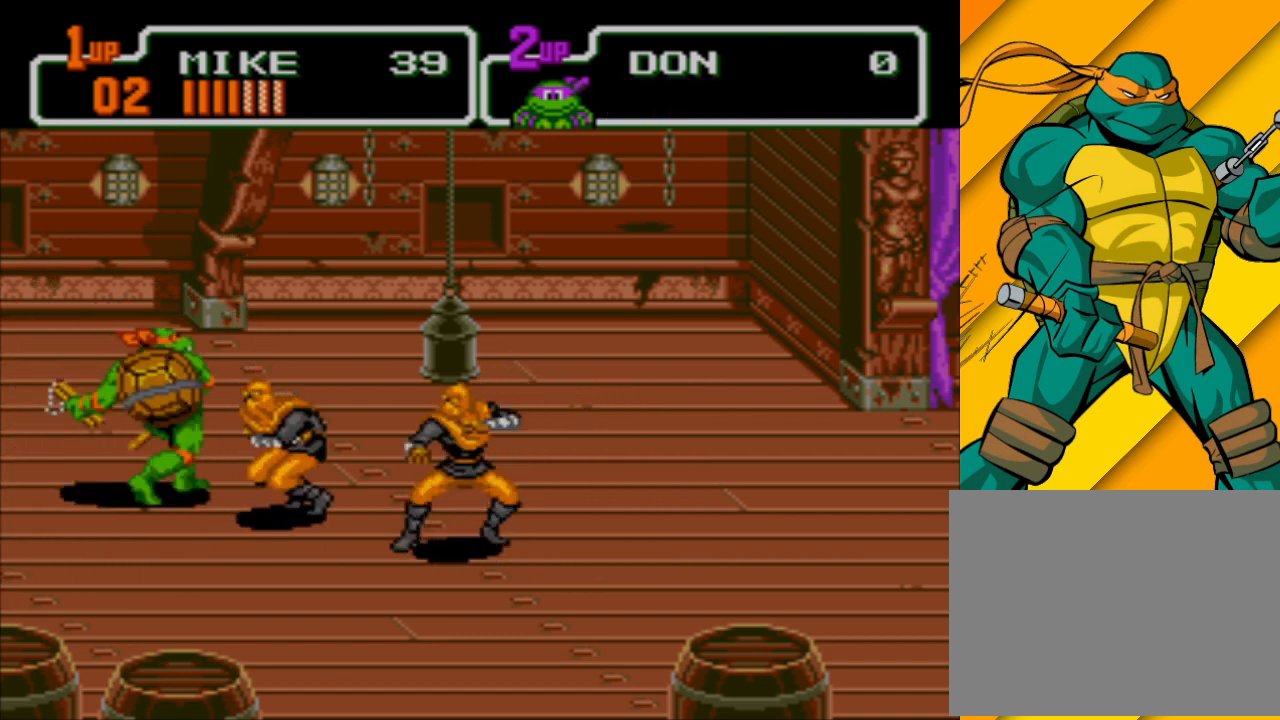
{"buttons": ["X"], "left_stick": "down-right", "events": [[67, "X", "up"], [167, "X", "down"], [233, "X", "up"], [333, "X", "down"], [400, "X", "up"], [500, "X", "down"]]}
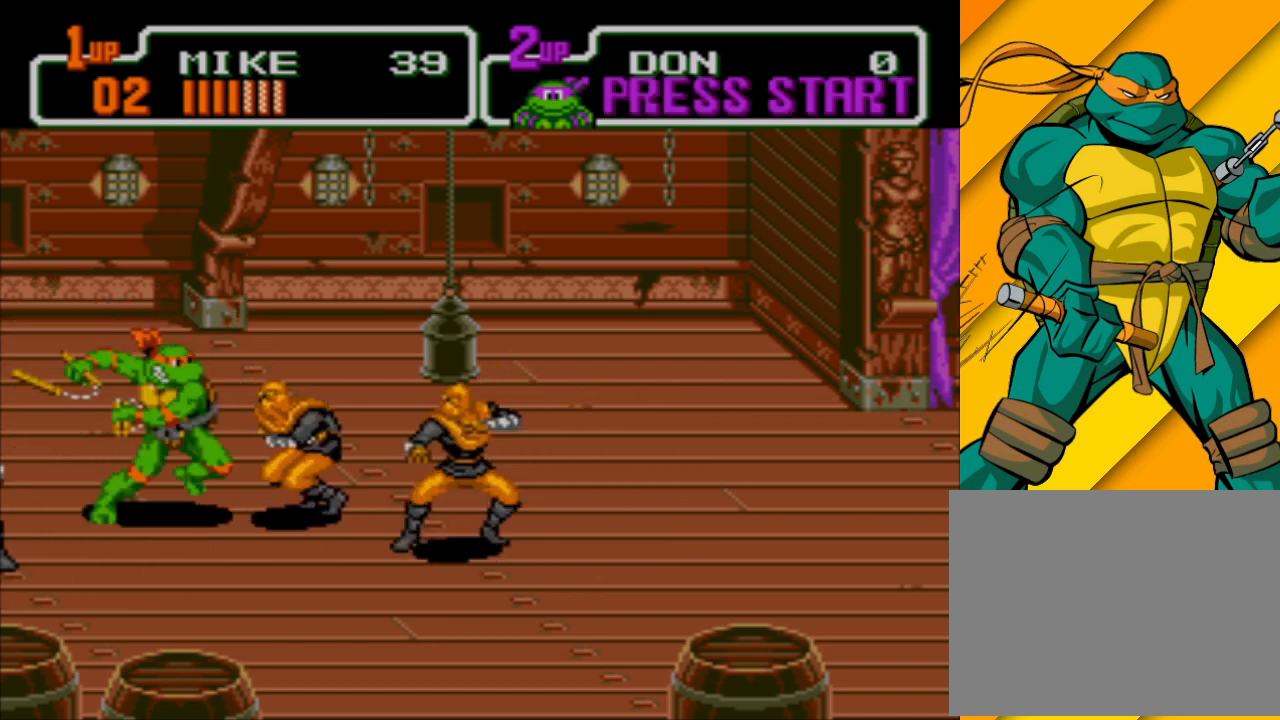
{"buttons": ["X"], "left_stick": "down-right", "events": [[67, "X", "up"], [133, "X", "down"], [233, "X", "up"], [300, "X", "down"], [367, "X", "up"], [467, "X", "down"]]}
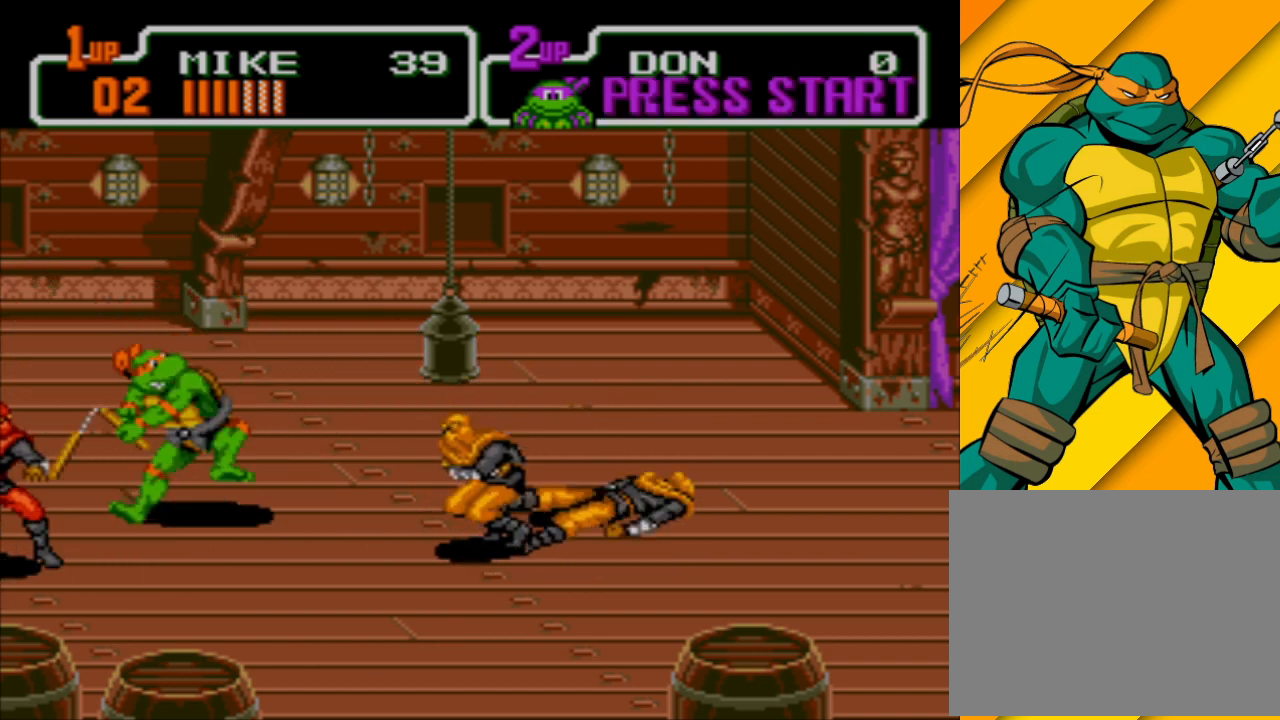
{"buttons": [], "left_stick": "down-right", "events": [[33, "X", "up"], [167, "X", "down"], [267, "X", "up"]]}
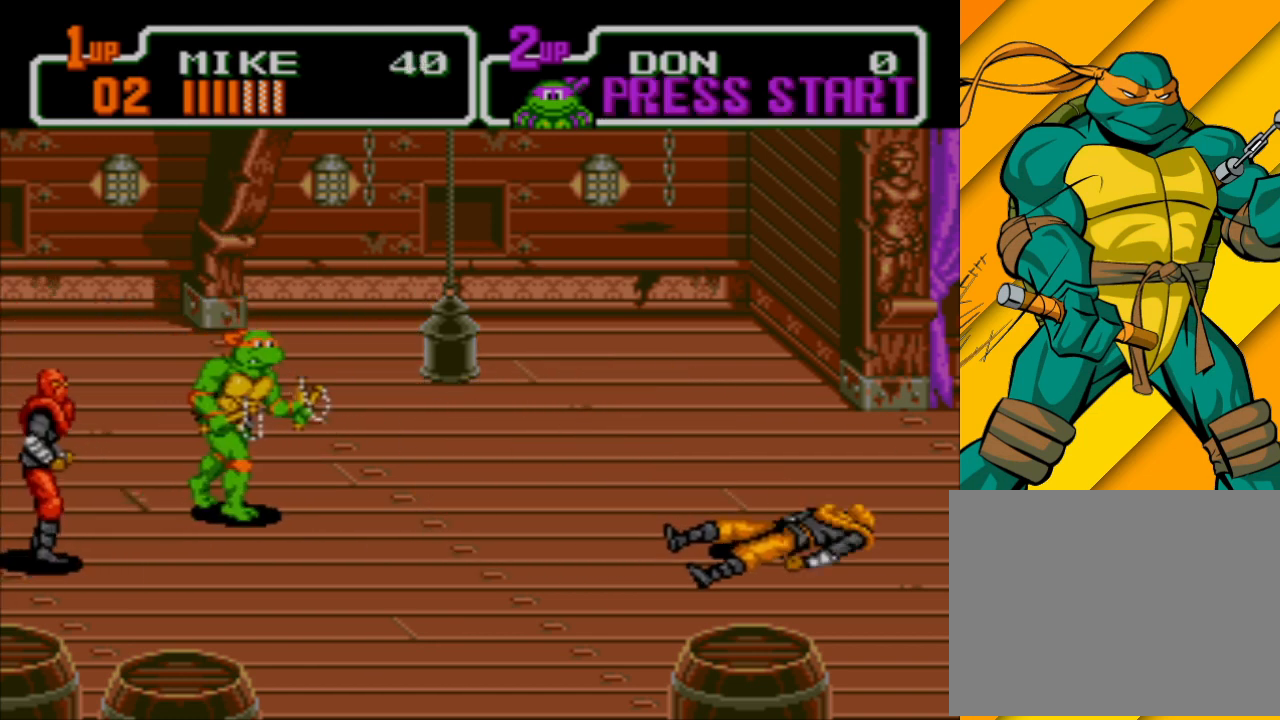
{"buttons": [], "left_stick": "down-right", "events": []}
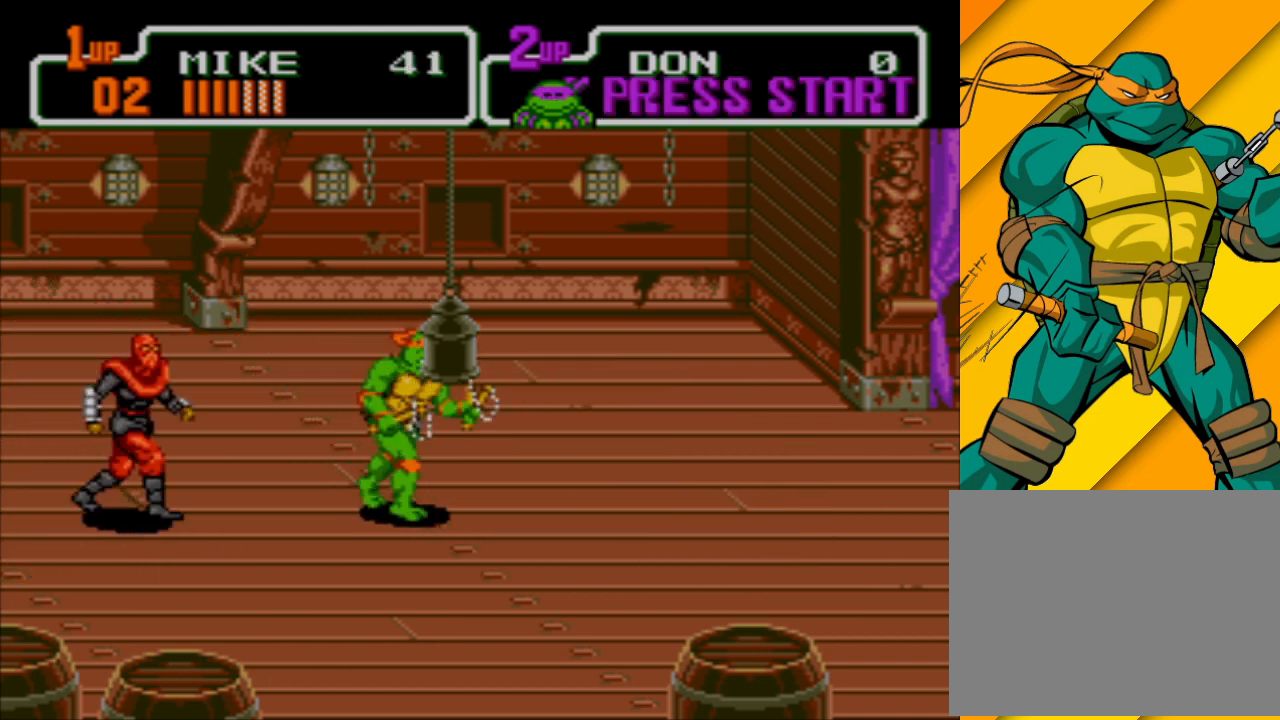
{"buttons": ["X"], "left_stick": "left", "events": [[100, "left_stick", "right"], [200, "left_stick", "left"], [233, "B", "down"], [300, "B", "up"], [400, "X", "down"]]}
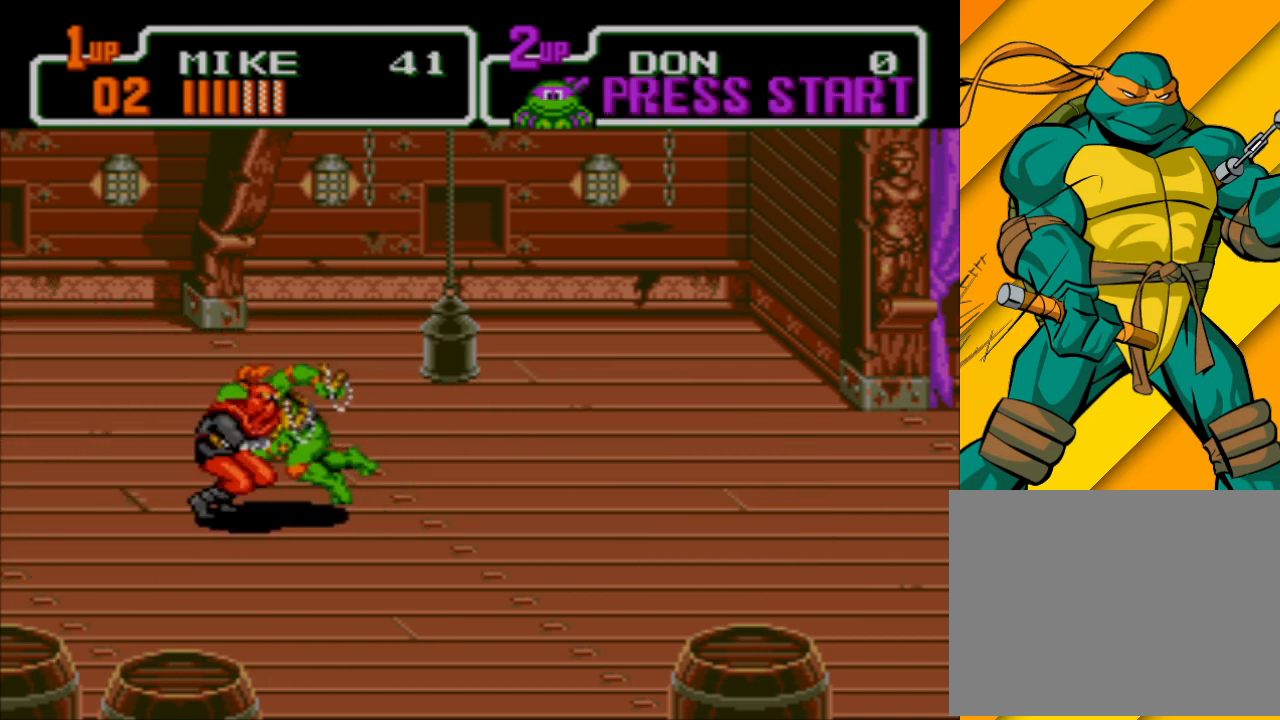
{"buttons": [], "left_stick": "center", "events": [[33, "X", "up"], [100, "X", "down"], [167, "X", "up"], [233, "X", "down"], [333, "X", "up"], [367, "X", "down"], [467, "X", "up"], [500, "left_stick", "center"]]}
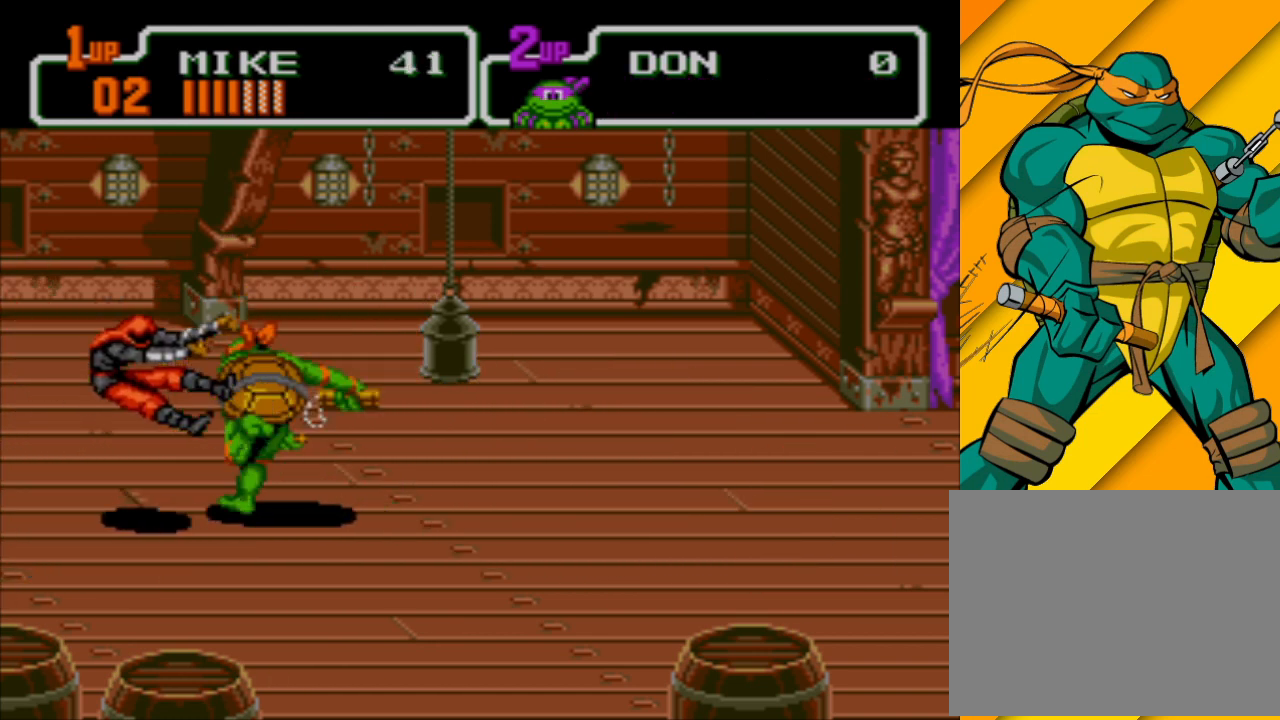
{"buttons": [], "left_stick": "center", "events": [[33, "X", "down"], [100, "X", "up"], [200, "X", "down"], [300, "X", "up"]]}
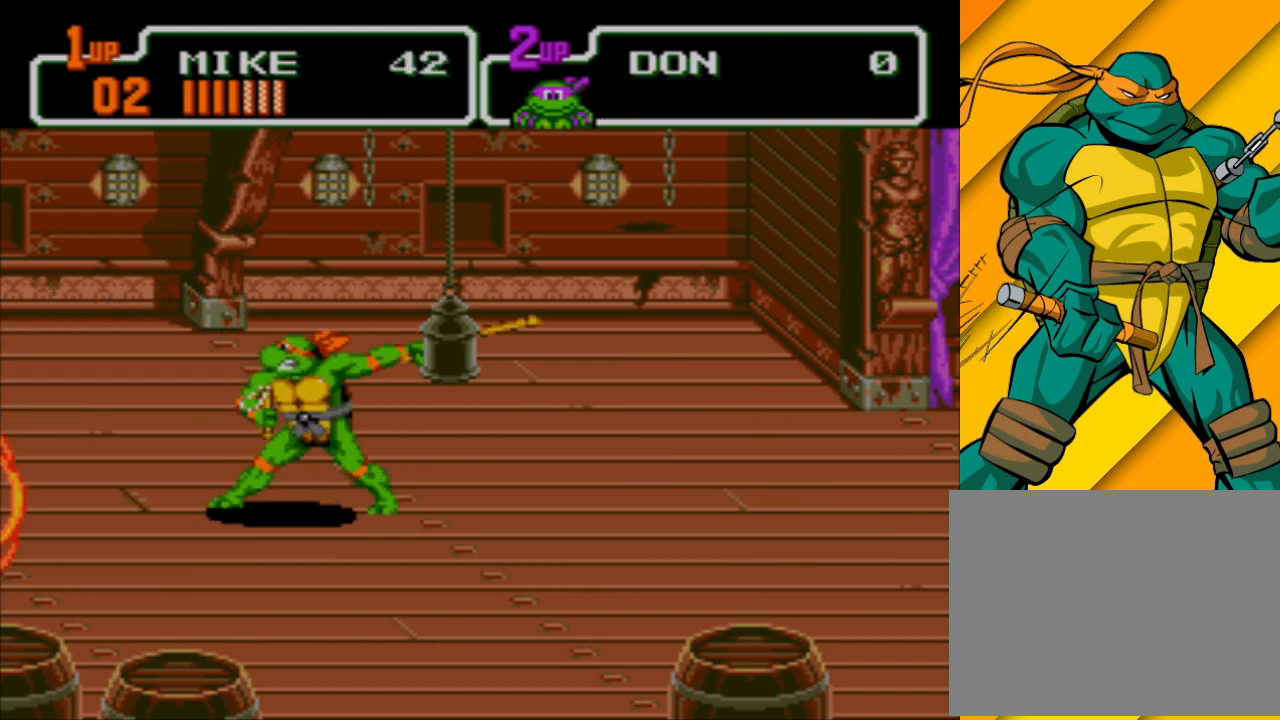
{"buttons": [], "left_stick": "right", "events": [[133, "left_stick", "right"]]}
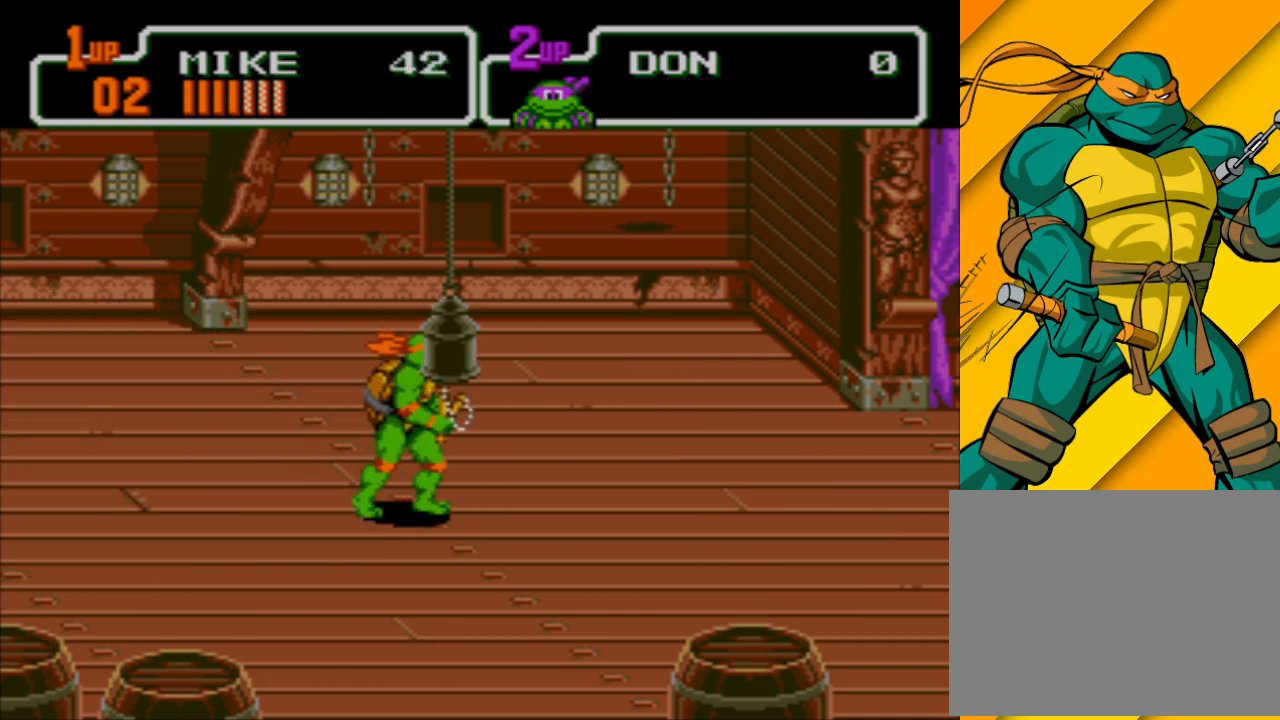
{"buttons": [], "left_stick": "down-right", "events": [[400, "left_stick", "down-right"]]}
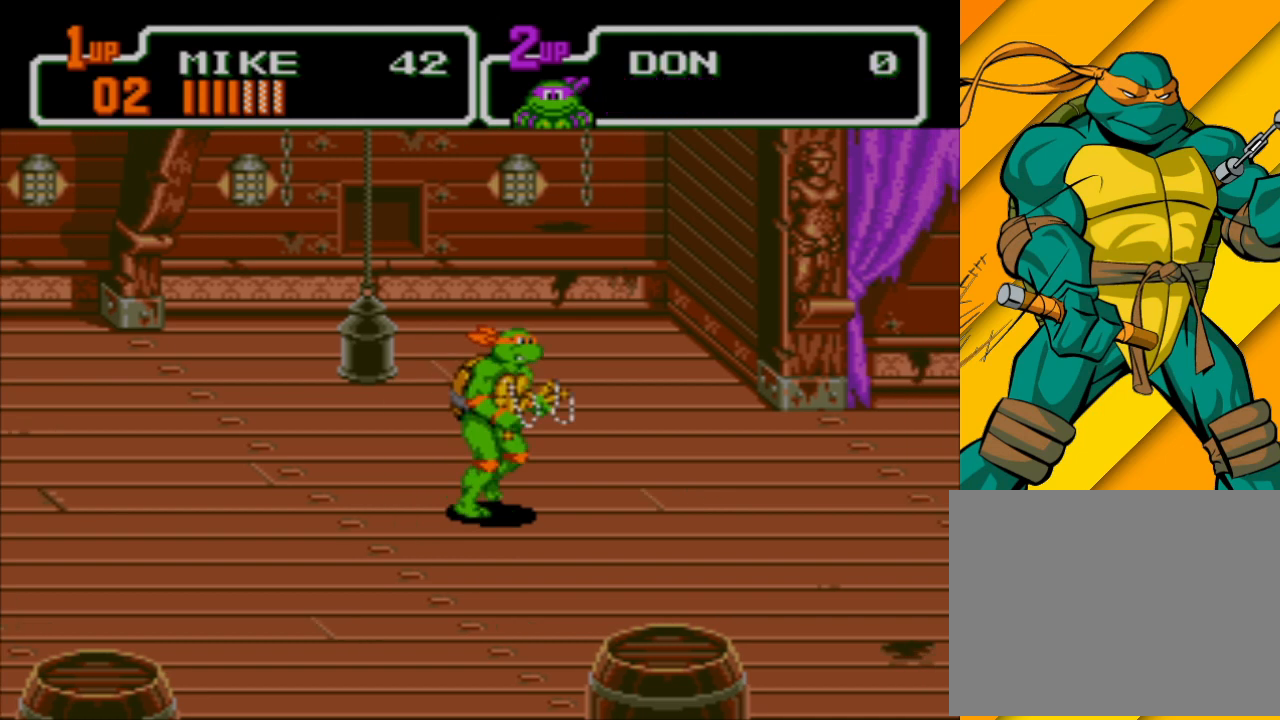
{"buttons": [], "left_stick": "right", "events": [[433, "left_stick", "right"]]}
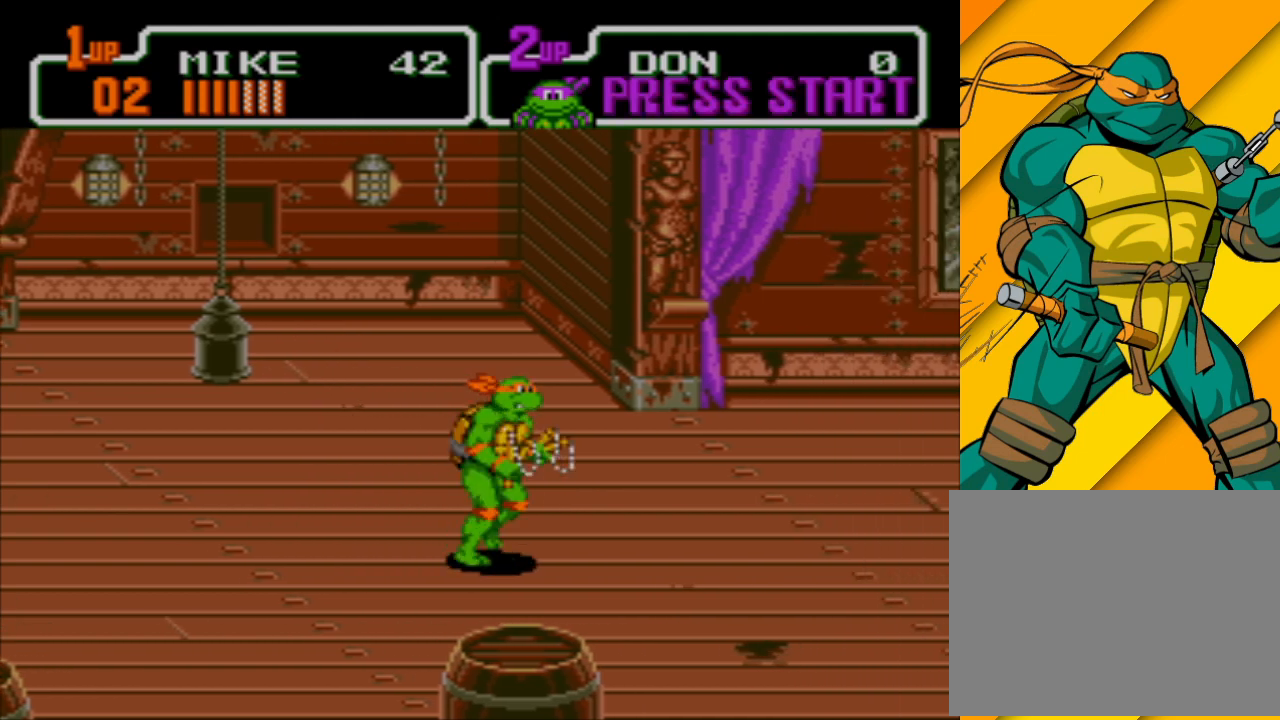
{"buttons": [], "left_stick": "up-right", "events": [[33, "left_stick", "up-right"]]}